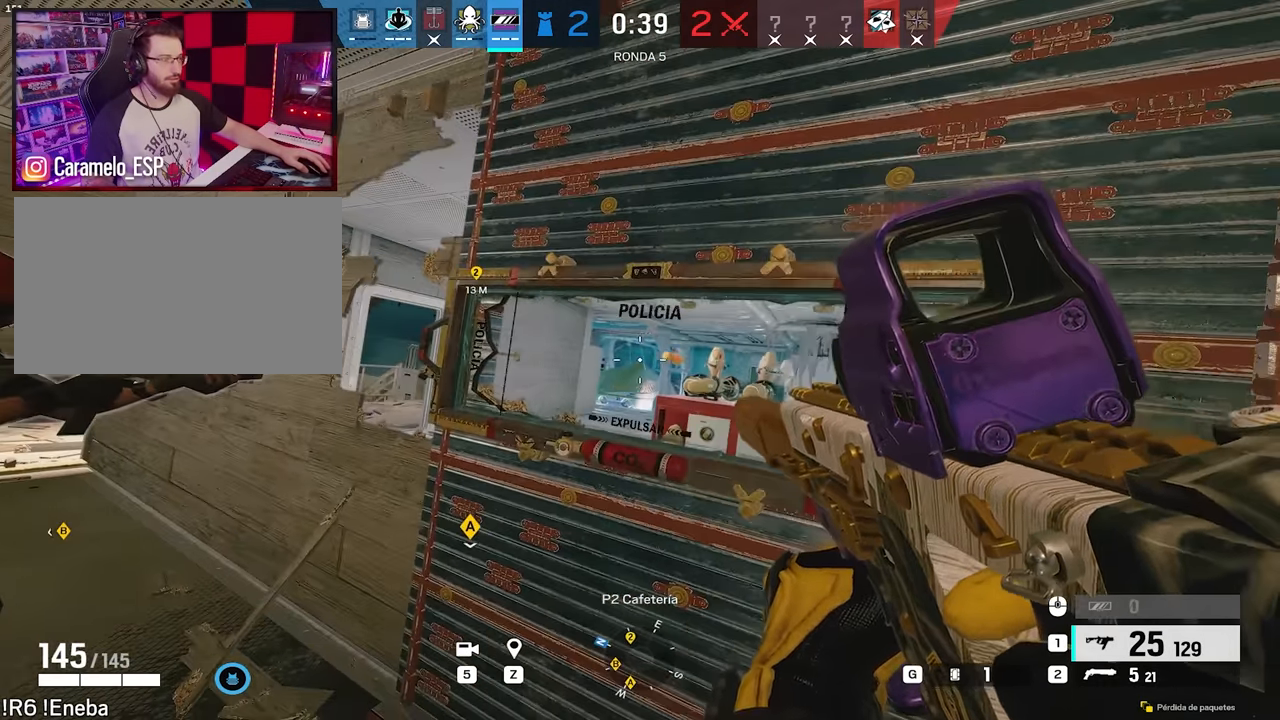
Gameplay with keyboard and mouse; each line is a JSON object with the keys and mouse buttons held at the frame after it. "events" lists presses ("down") and releases ("up") of "1", "2", "3", "4", "5", "a", "alt", "c", "caps_lock", "ctrl", "d", "e", "f", "g", "q", "r", "s", "shift", "space", "t", "tab", "v", "w", "x", "z", "mouse_left", "mouse_wheel" and "mouse_right" between this image and that frame as [ms after this image, input, new state], when the widget could be followed in between. "mouse_left", "mouse_wheel", "mouse_right" = the "left", "wheel", "right" buttons of the "mouse" list. No other keys are recorded. "wheel" means that the mouse wheel is clicked or scrolled. Not read: mouse_move.
{"keys": ["a"], "mouse": [], "events": [[33, "a", "down"], [83, "mouse_right", "down"], [133, "a", "up"], [133, "mouse_right", "up"], [450, "a", "down"]]}
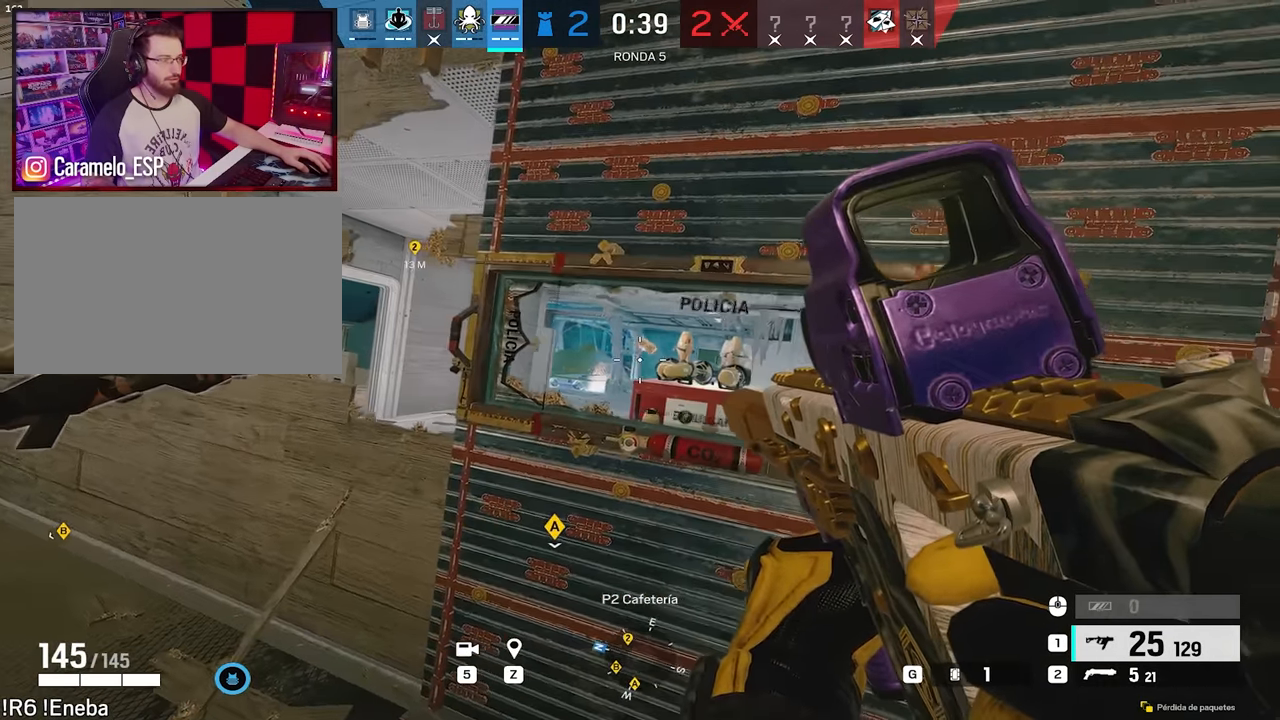
{"keys": ["w"], "mouse": [], "events": [[150, "a", "up"], [183, "d", "down"], [433, "d", "up"], [433, "w", "down"]]}
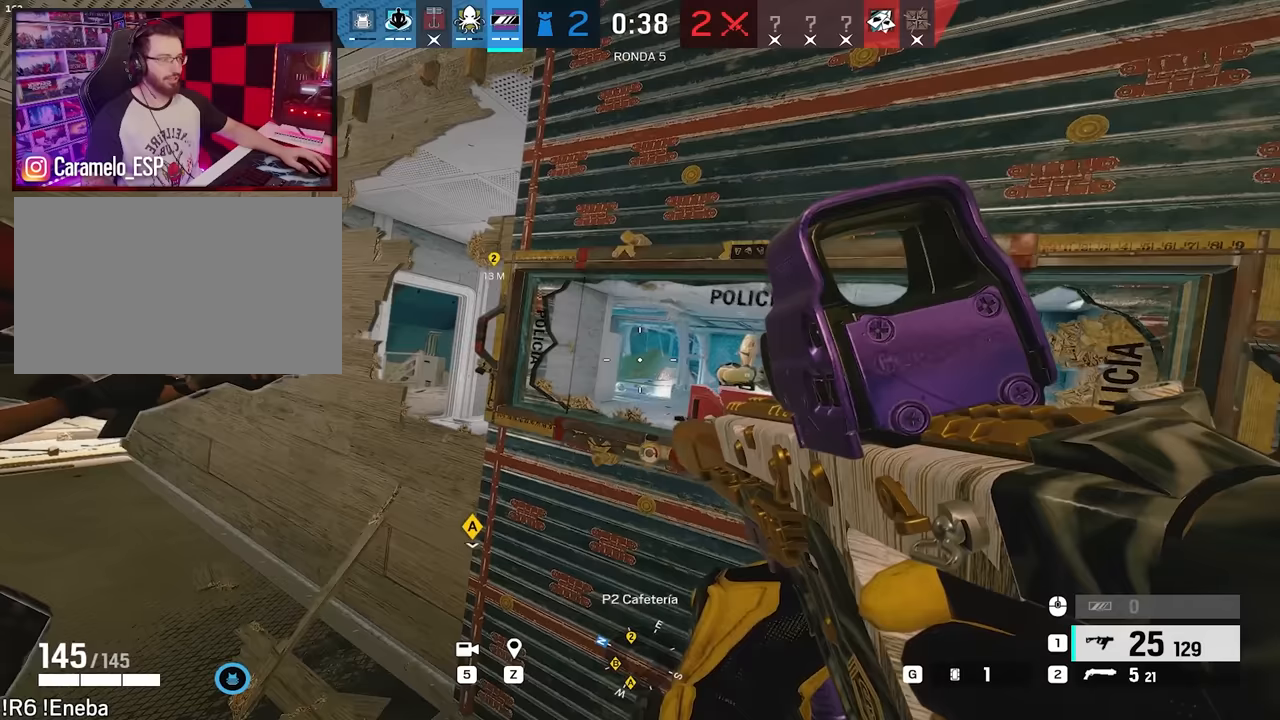
{"keys": ["d"], "mouse": [], "events": [[17, "w", "up"], [117, "a", "down"], [250, "a", "up"], [483, "d", "down"]]}
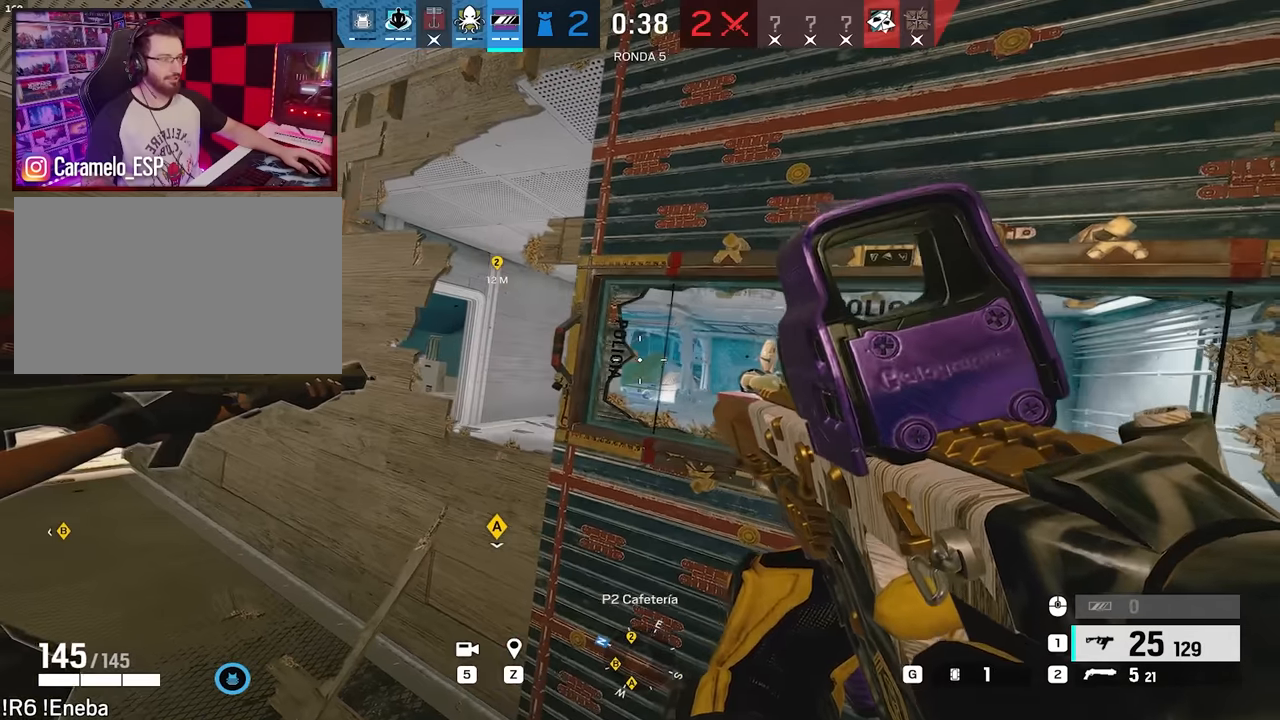
{"keys": [], "mouse": [], "events": [[33, "w", "down"], [83, "d", "up"], [317, "w", "up"]]}
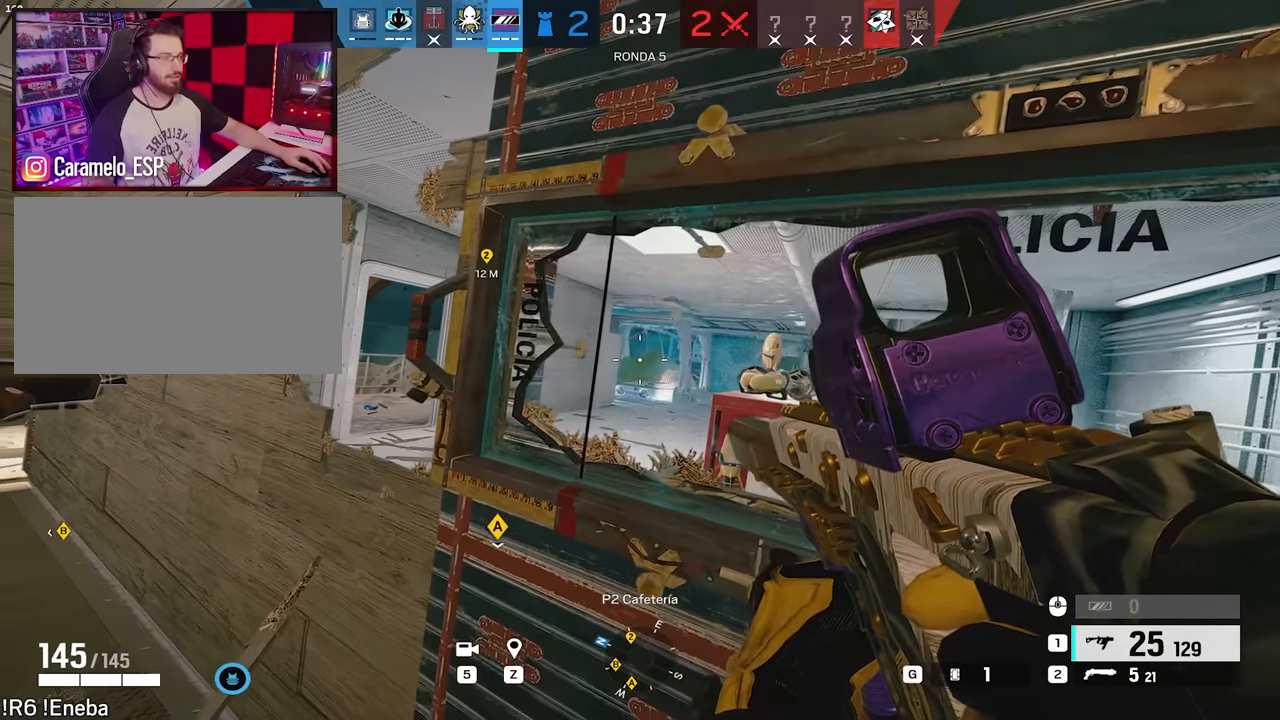
{"keys": [], "mouse": [], "events": [[150, "z", "down"], [233, "z", "up"]]}
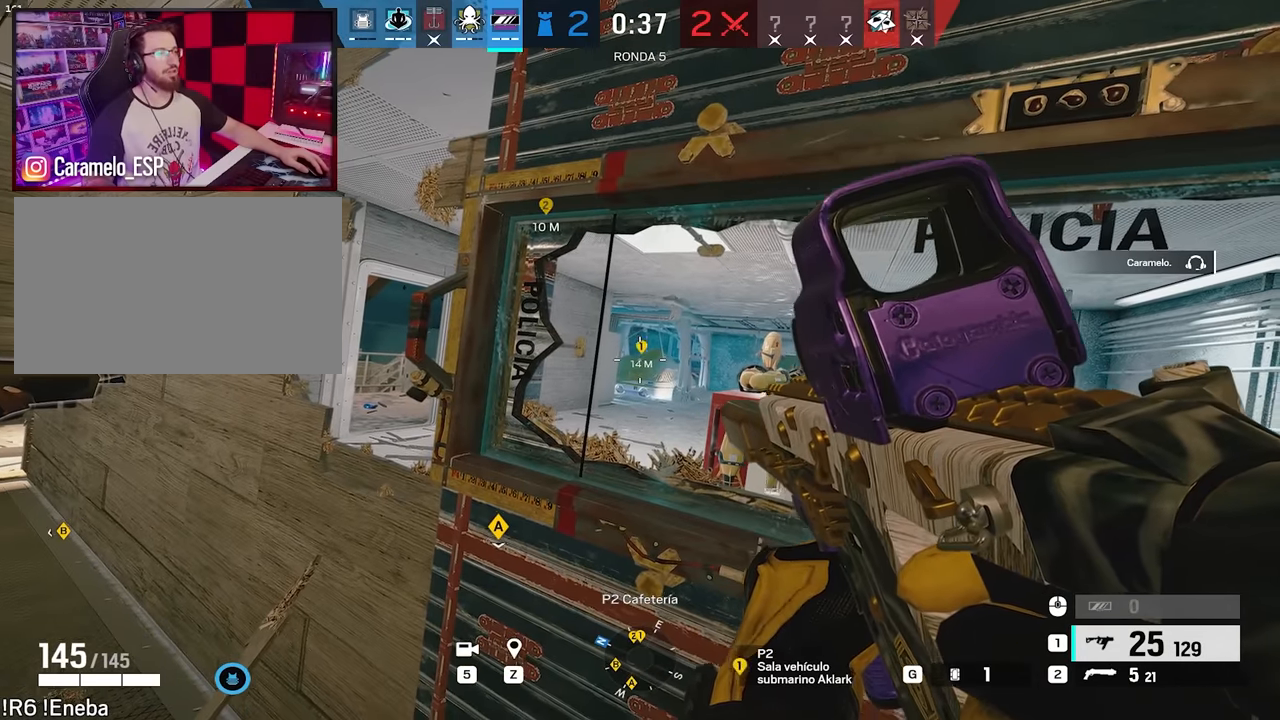
{"keys": [], "mouse": [], "events": []}
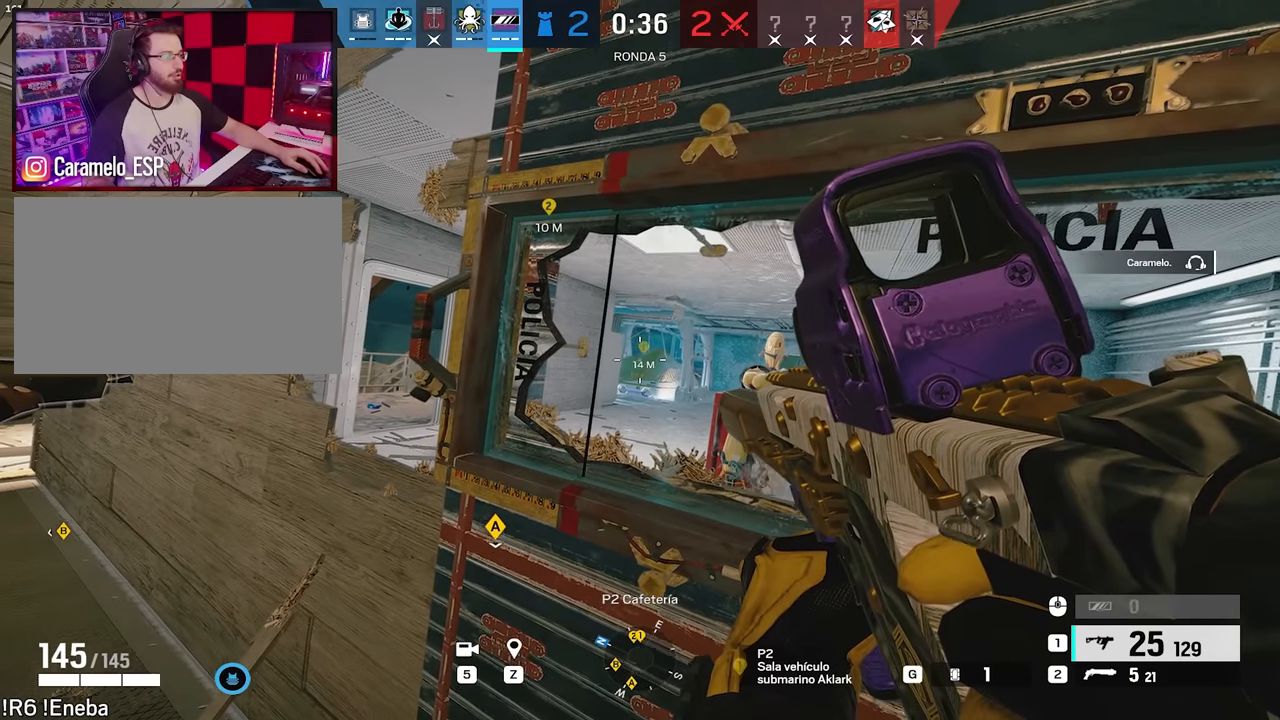
{"keys": [], "mouse": [], "events": []}
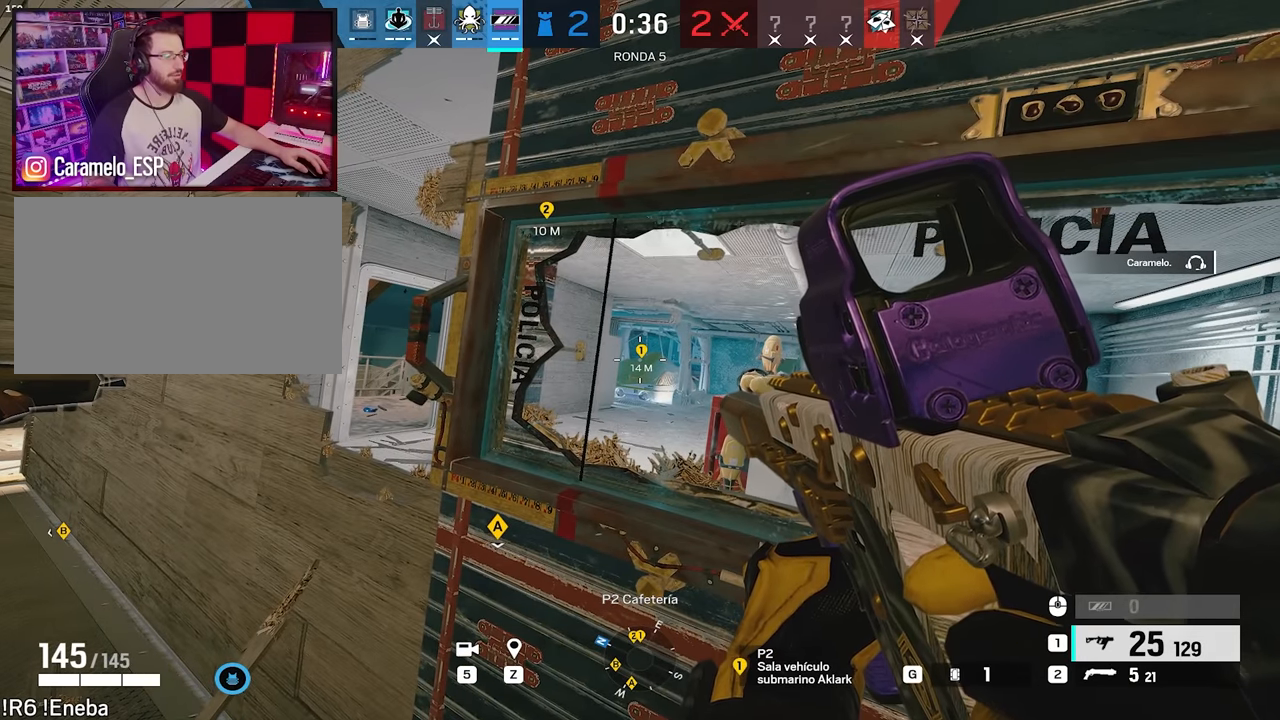
{"keys": ["alt", "d"], "mouse": [], "events": [[417, "d", "down"], [467, "alt", "down"]]}
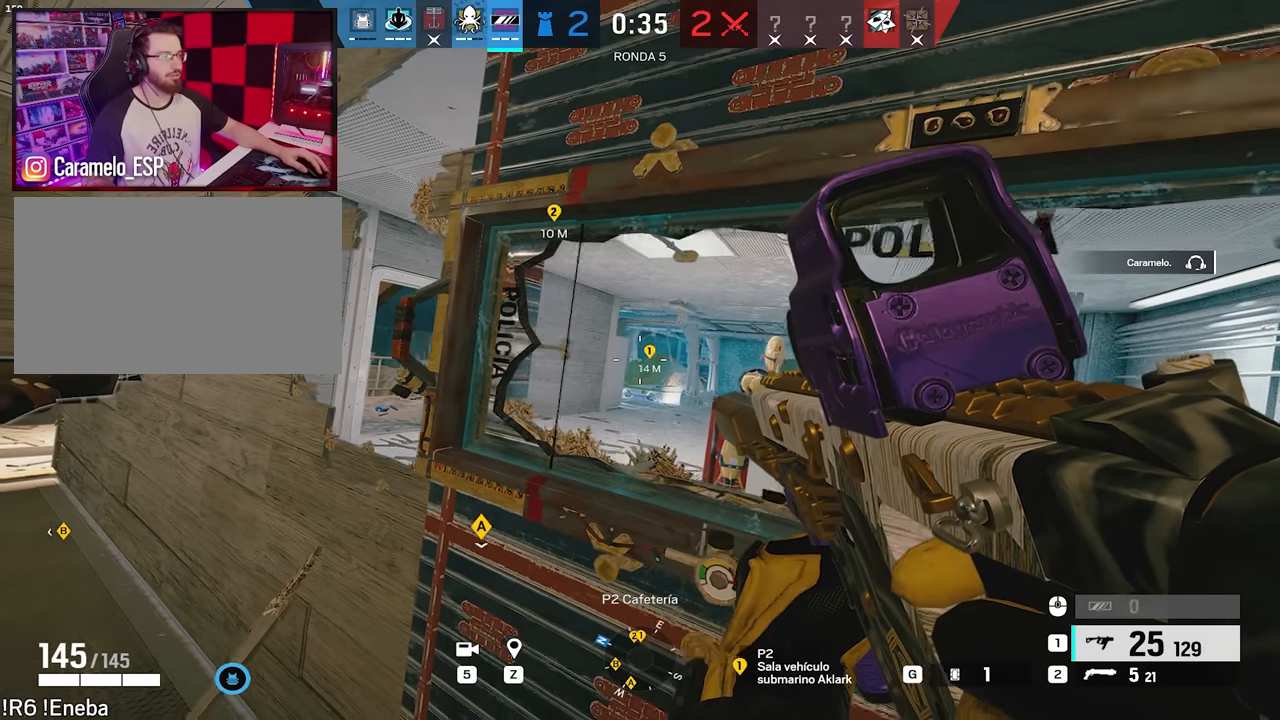
{"keys": ["alt"], "mouse": [], "events": [[67, "a", "down"], [67, "d", "up"], [167, "a", "up"], [167, "d", "down"], [250, "a", "down"], [250, "d", "up"], [350, "a", "up"]]}
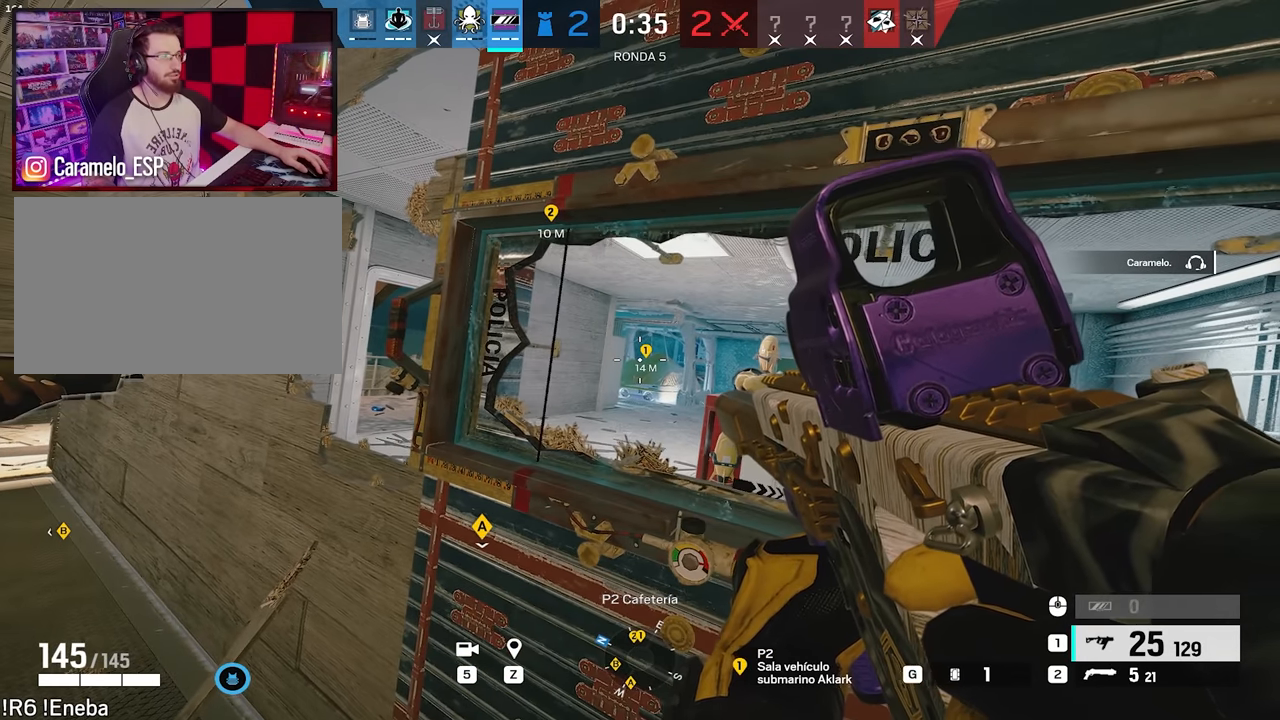
{"keys": [], "mouse": [], "events": [[33, "alt", "up"], [167, "z", "down"], [217, "z", "up"], [317, "z", "down"], [367, "z", "up"]]}
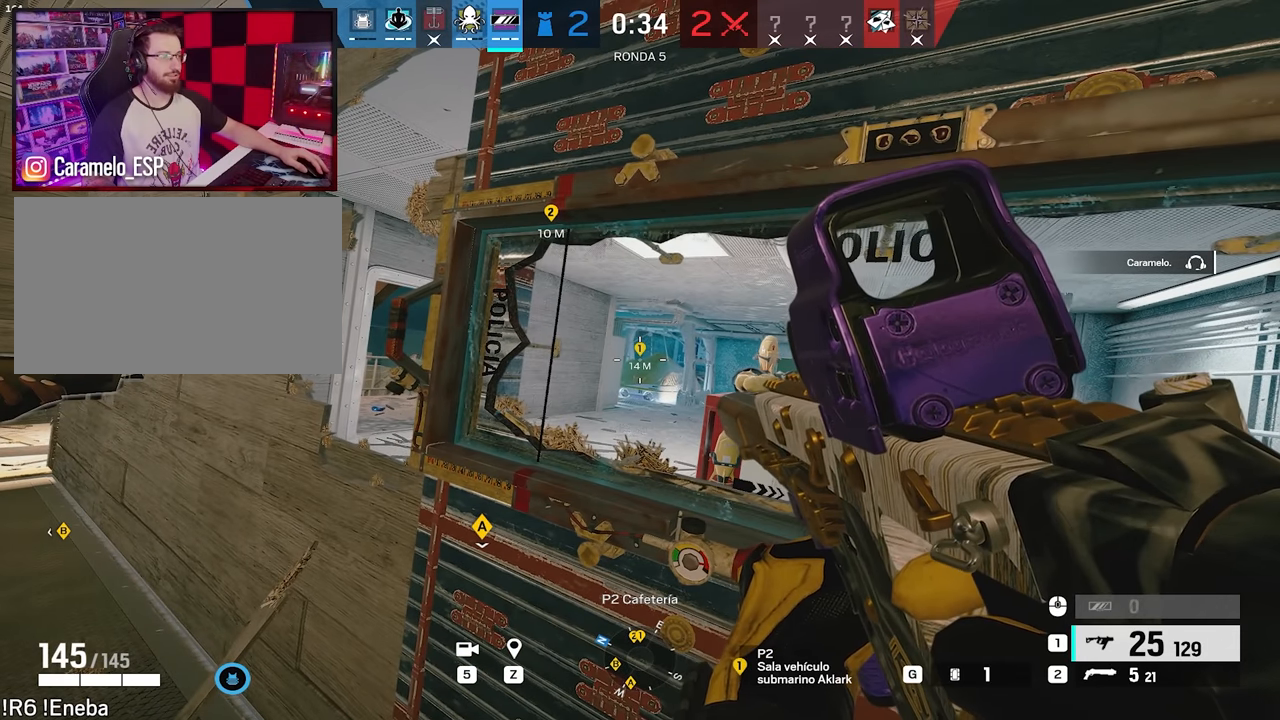
{"keys": [], "mouse": ["right"], "events": [[333, "mouse_right", "down"]]}
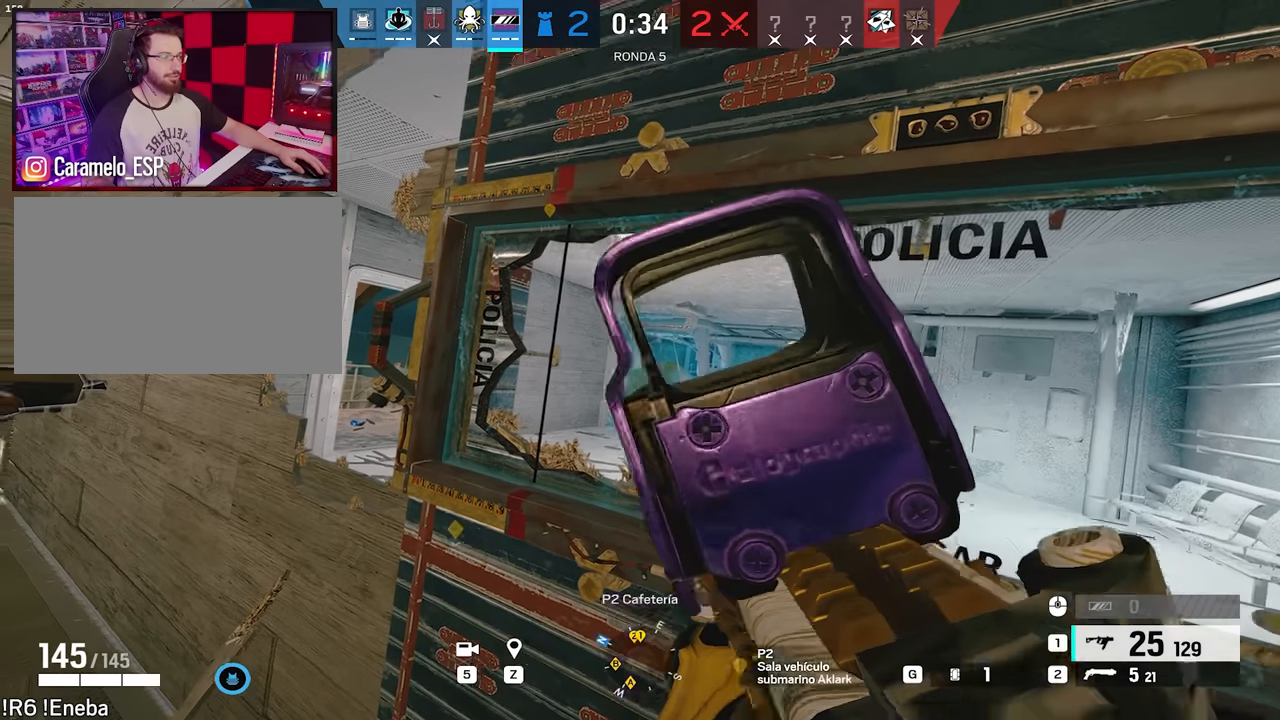
{"keys": [], "mouse": ["right"], "events": []}
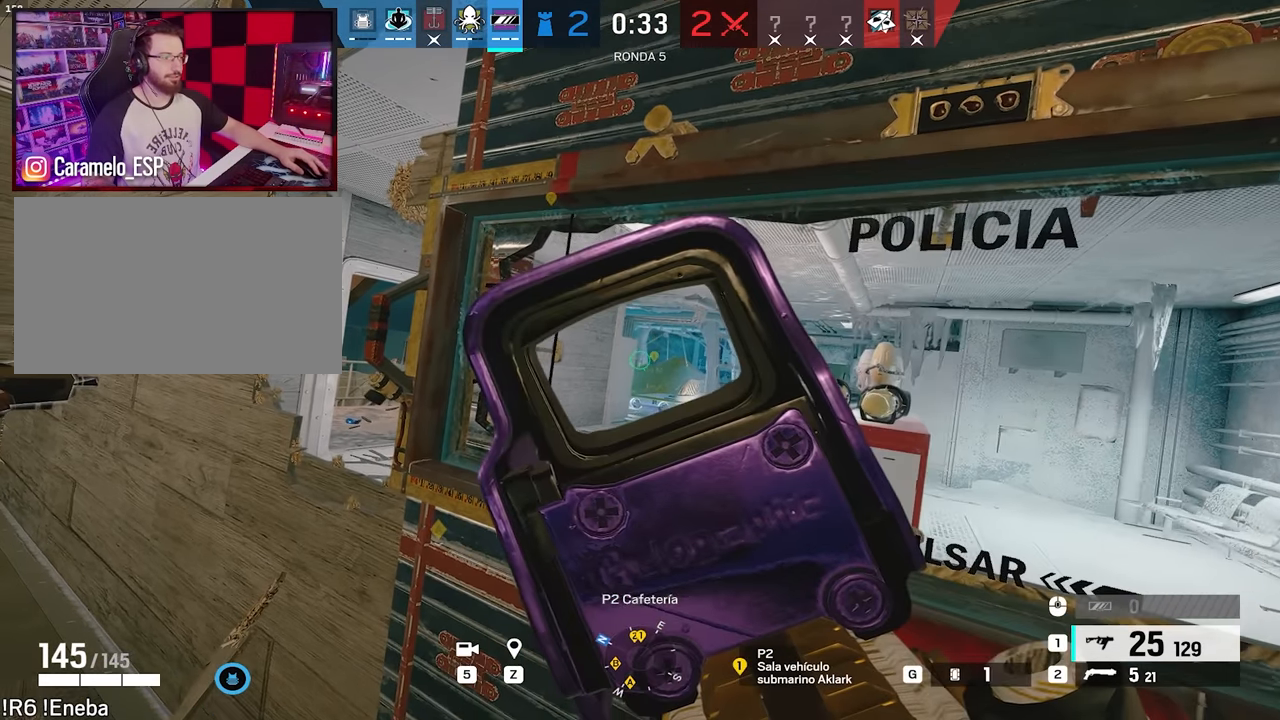
{"keys": [], "mouse": ["right"], "events": []}
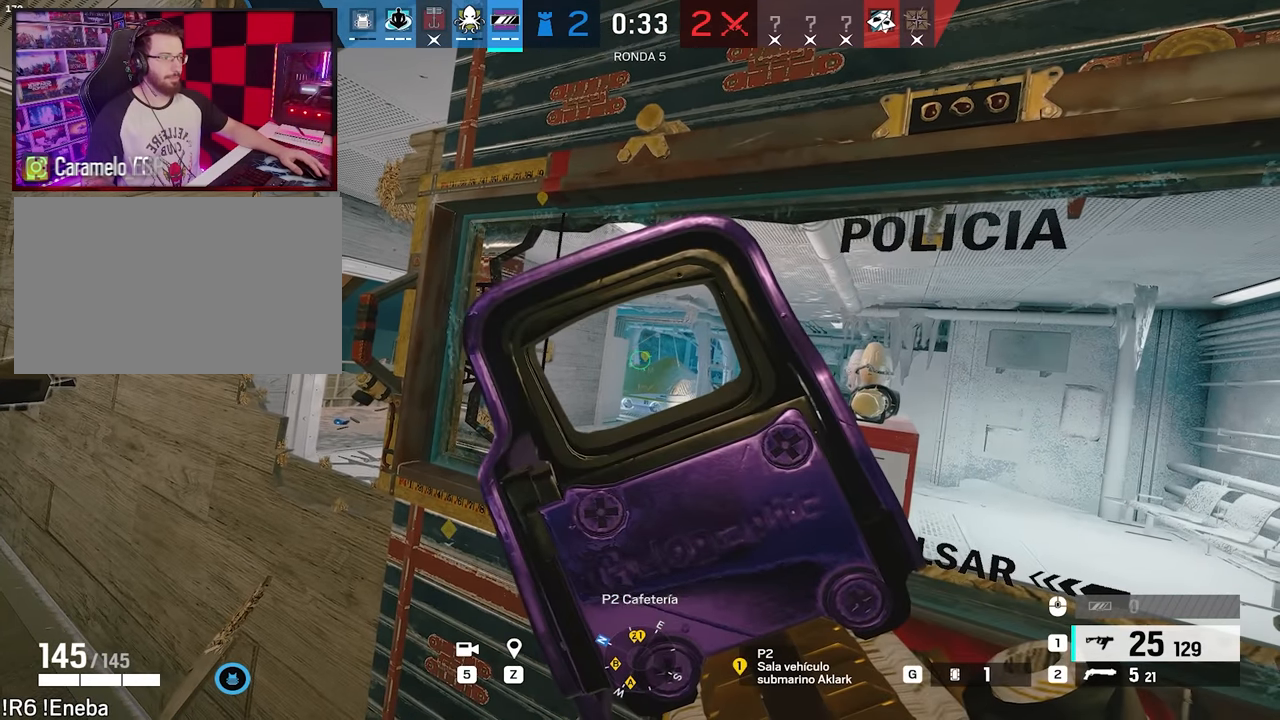
{"keys": [], "mouse": [], "events": [[50, "mouse_right", "up"]]}
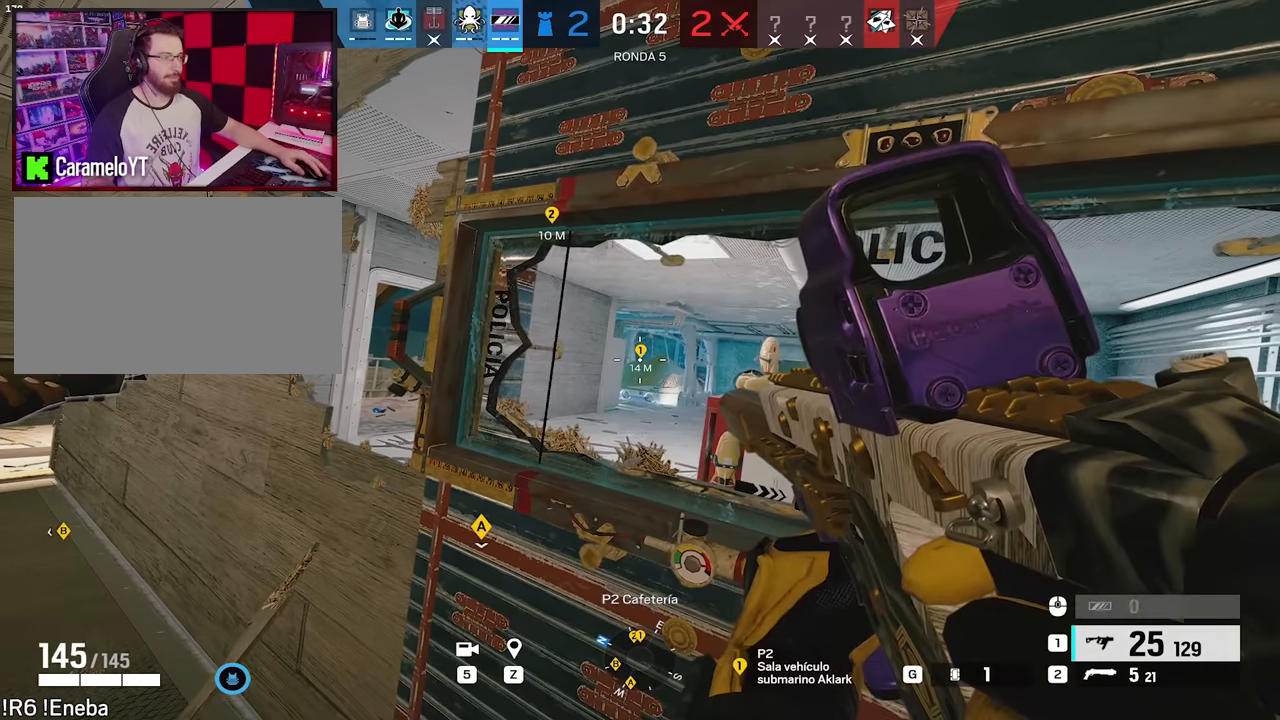
{"keys": [], "mouse": [], "events": []}
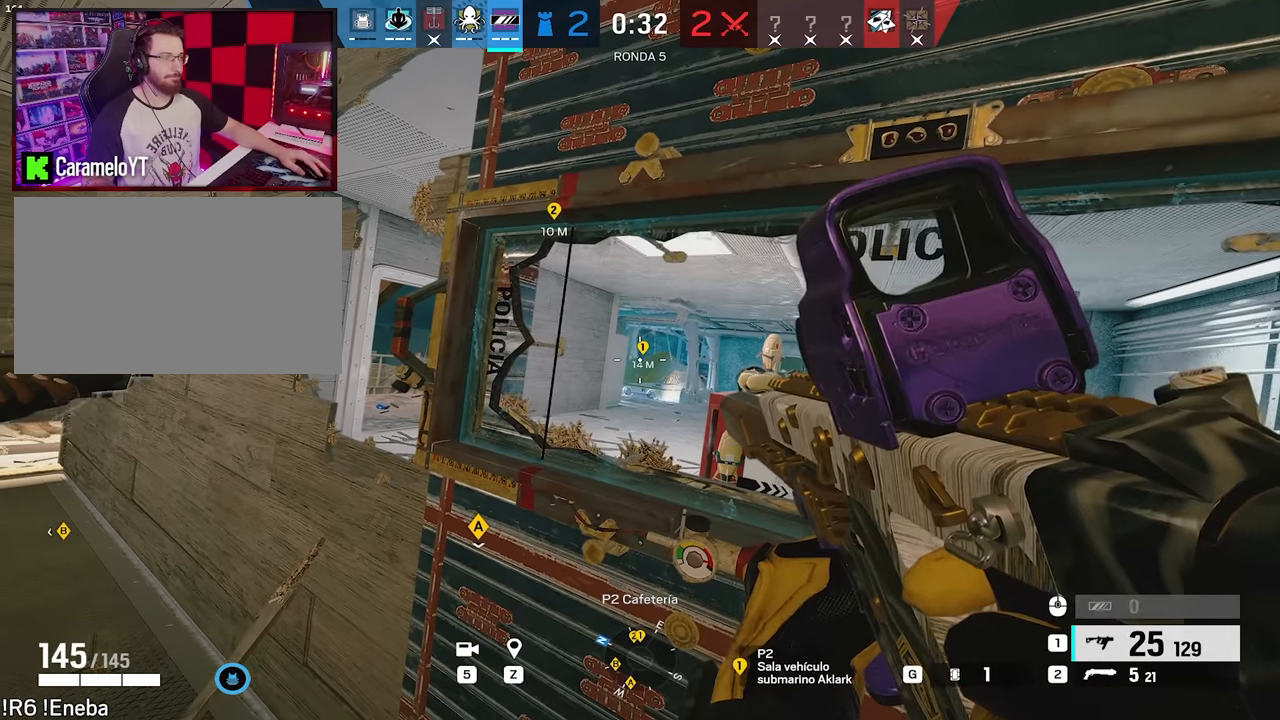
{"keys": [], "mouse": ["right"], "events": [[33, "mouse_right", "down"]]}
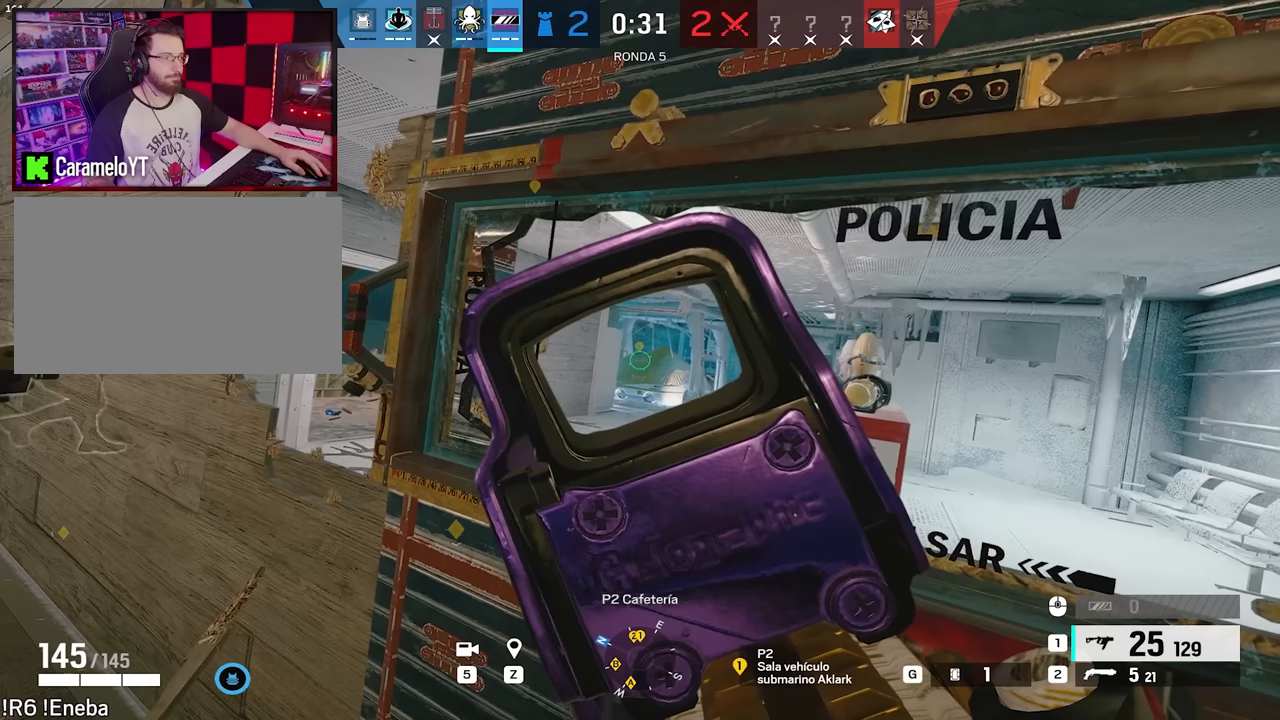
{"keys": [], "mouse": ["right"], "events": []}
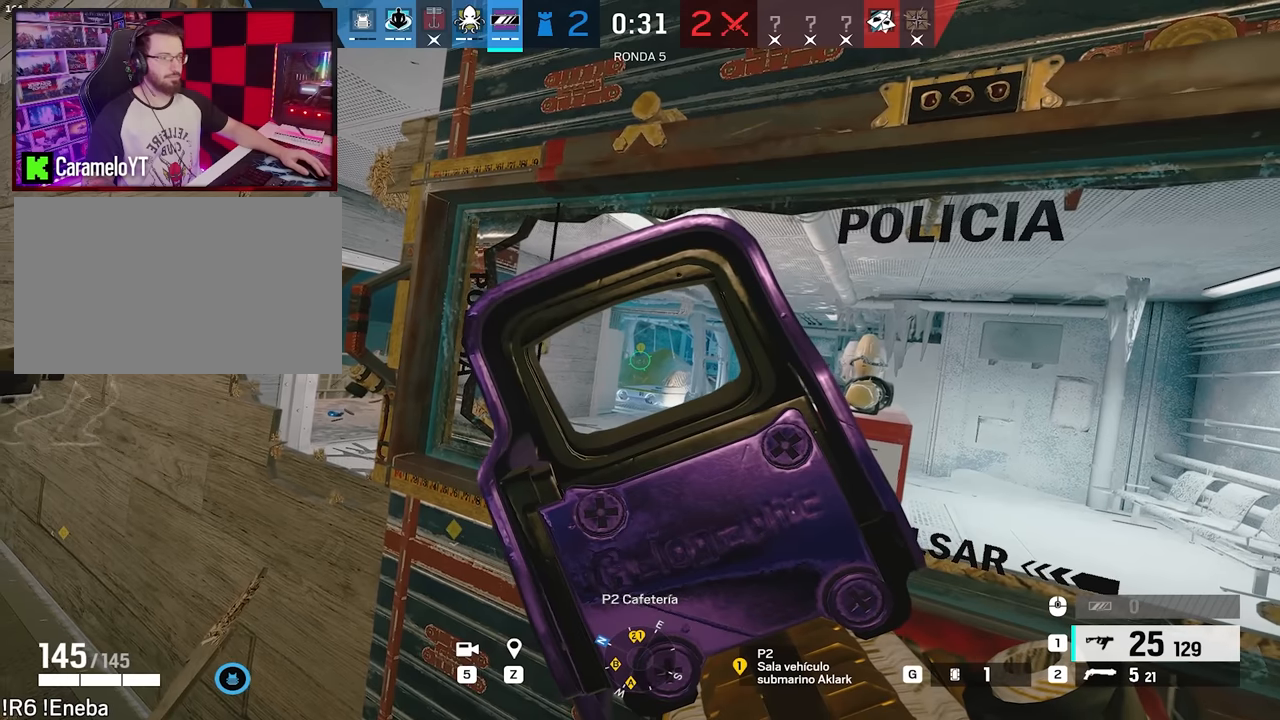
{"keys": [], "mouse": ["right"], "events": []}
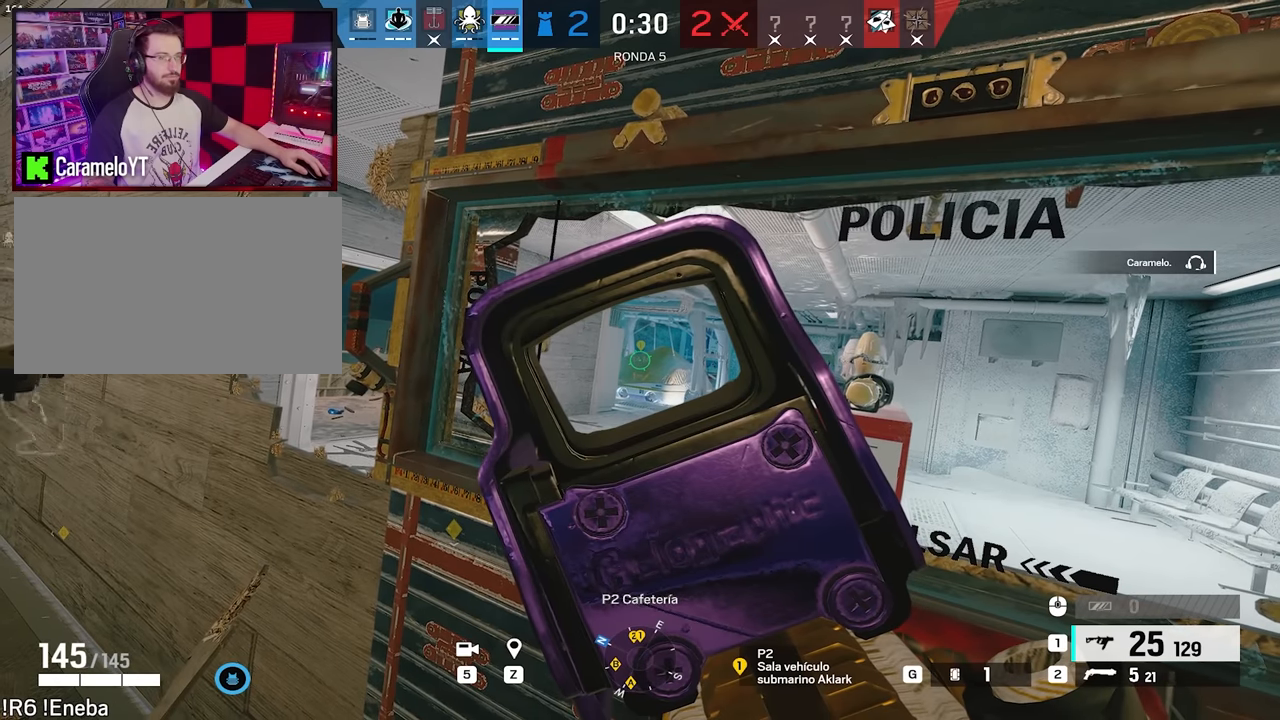
{"keys": [], "mouse": ["right"], "events": []}
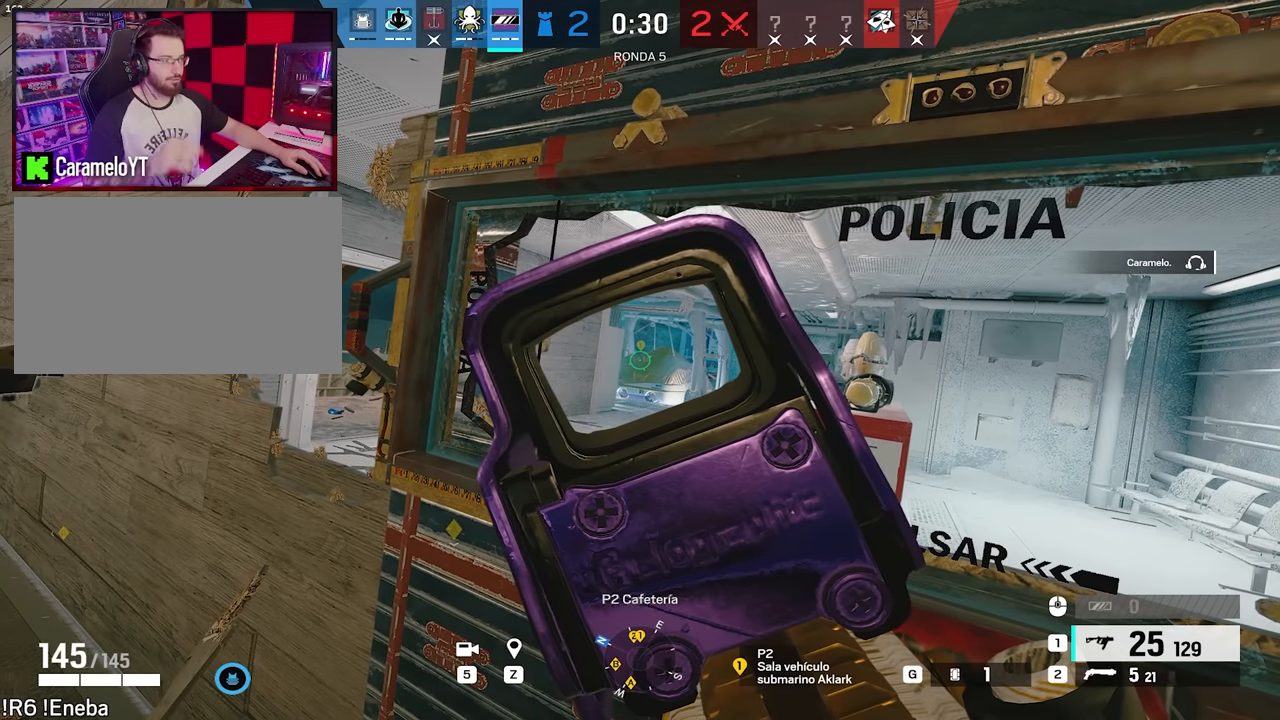
{"keys": [], "mouse": ["right"], "events": []}
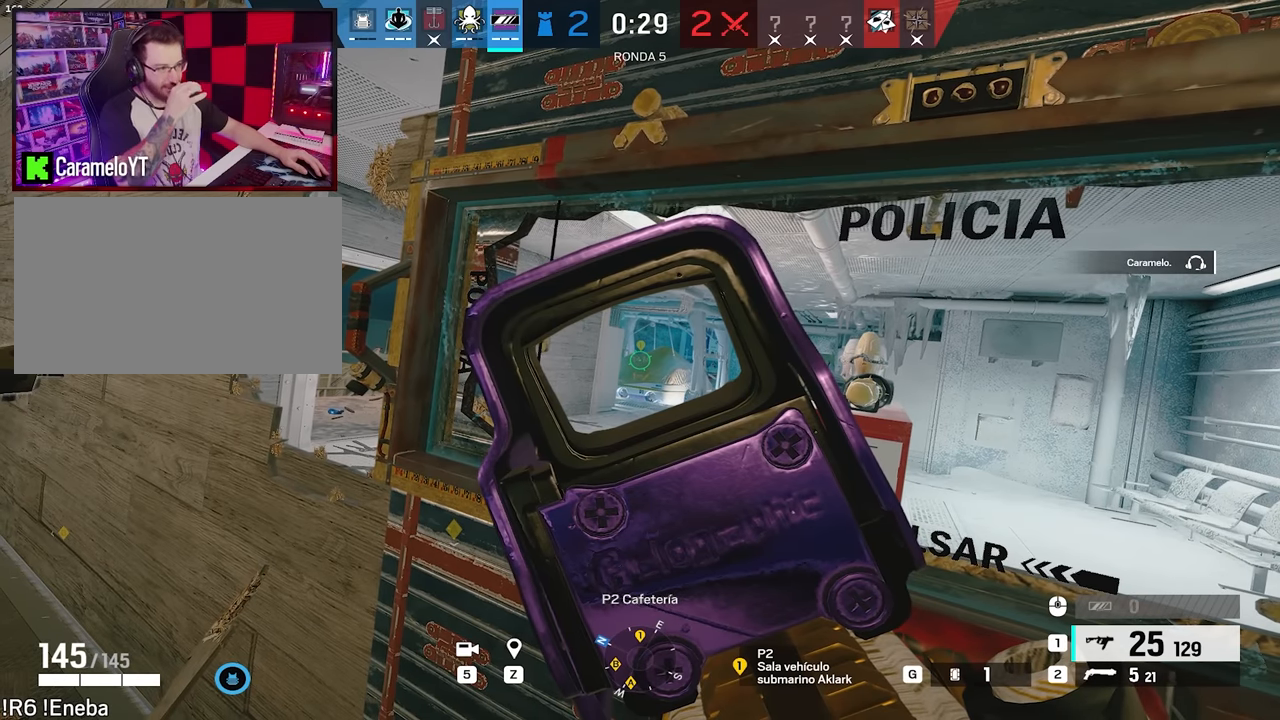
{"keys": [], "mouse": ["right"], "events": []}
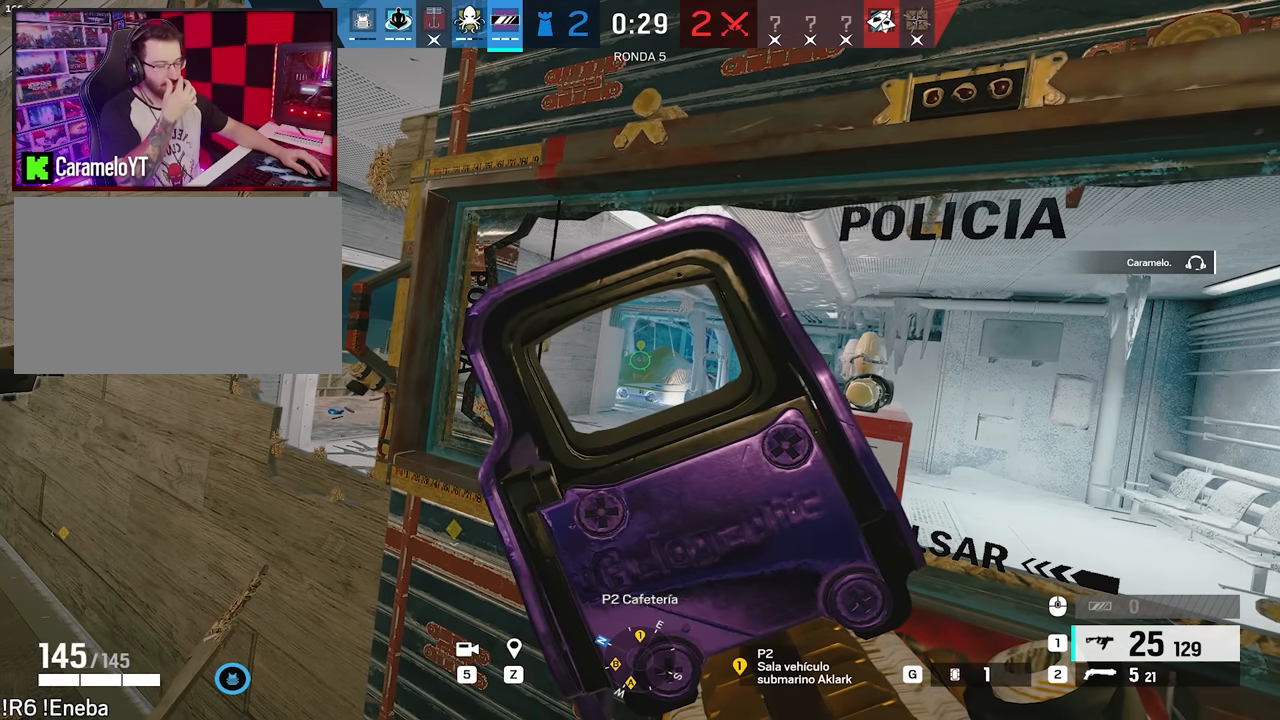
{"keys": [], "mouse": ["right"], "events": []}
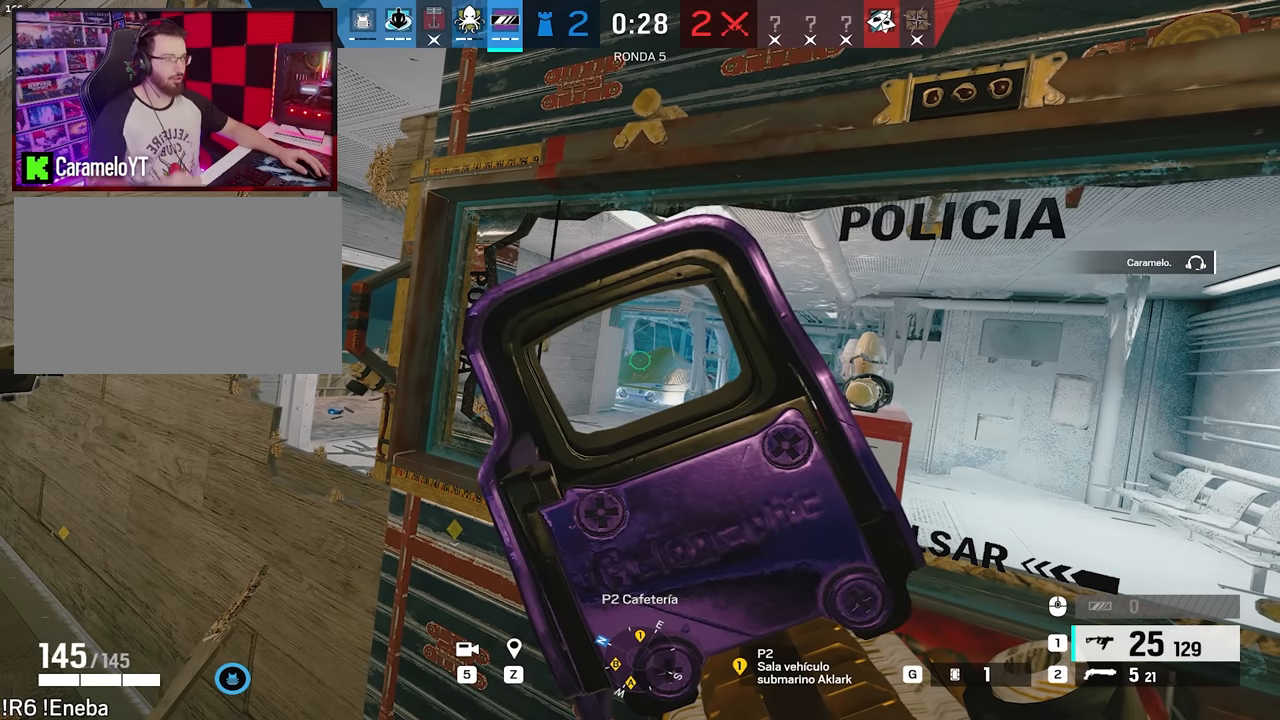
{"keys": [], "mouse": ["right"], "events": []}
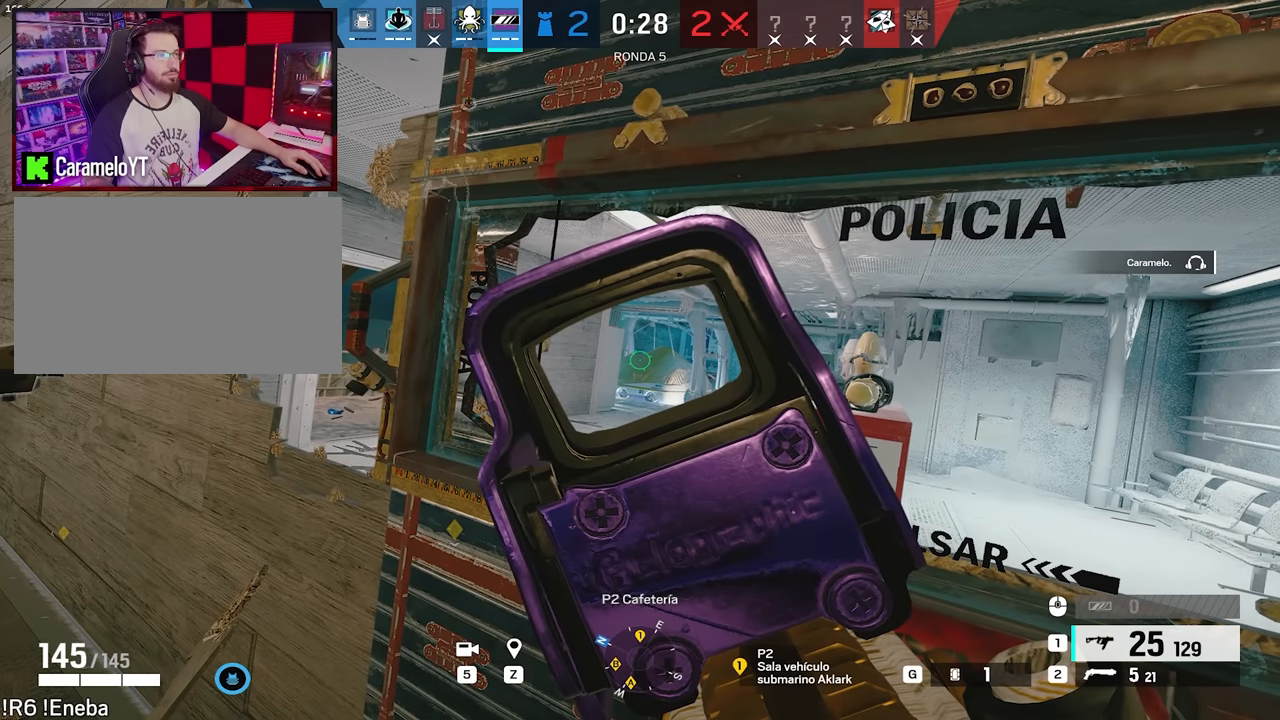
{"keys": [], "mouse": ["right"], "events": []}
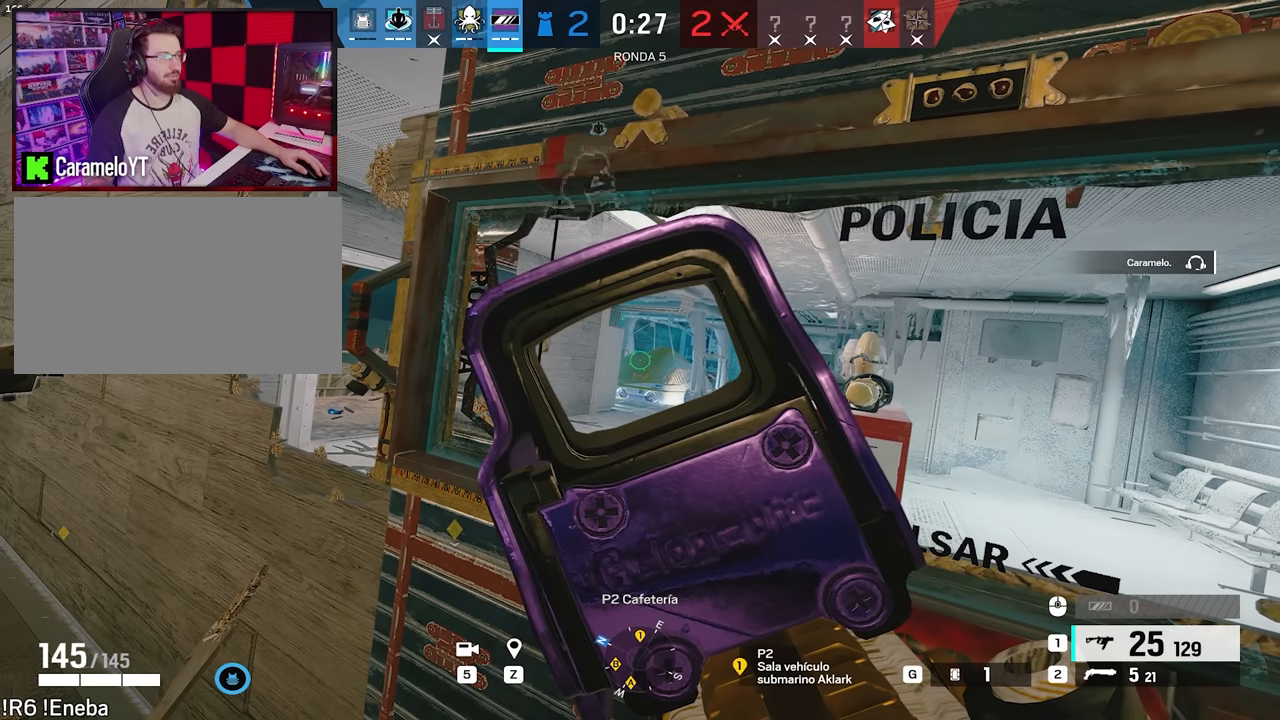
{"keys": [], "mouse": ["right"], "events": []}
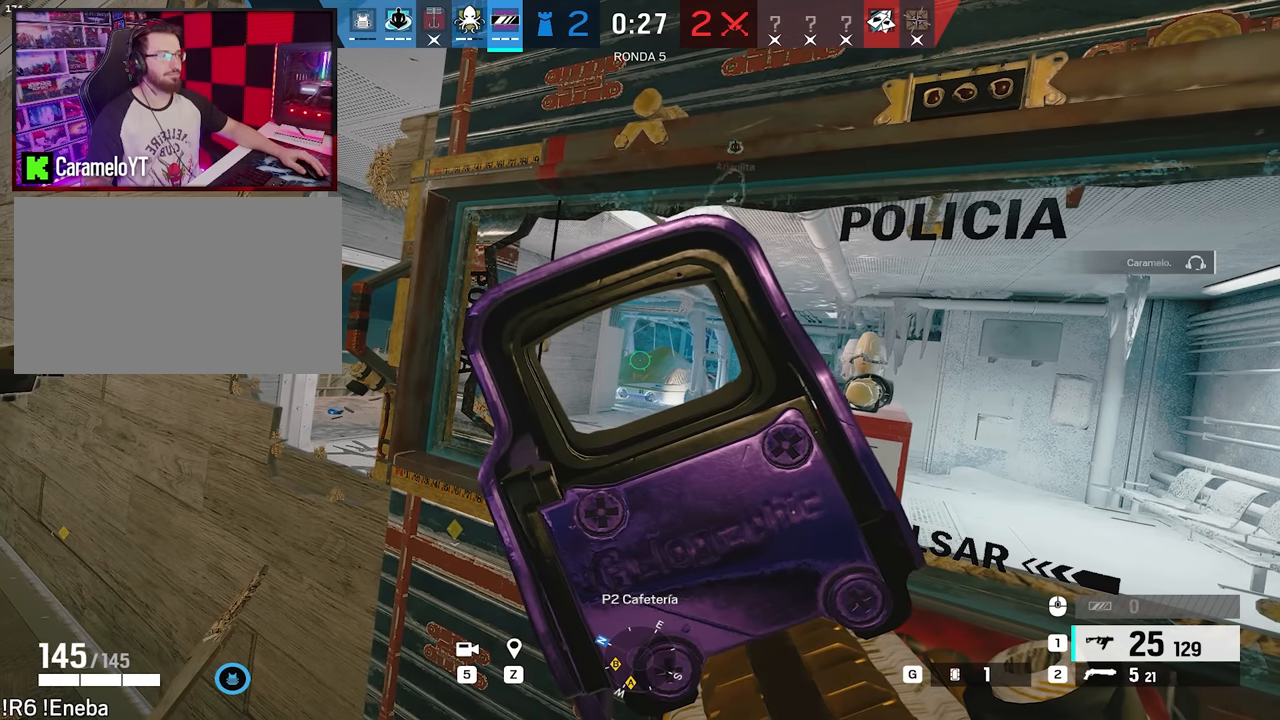
{"keys": [], "mouse": [], "events": [[50, "mouse_right", "up"]]}
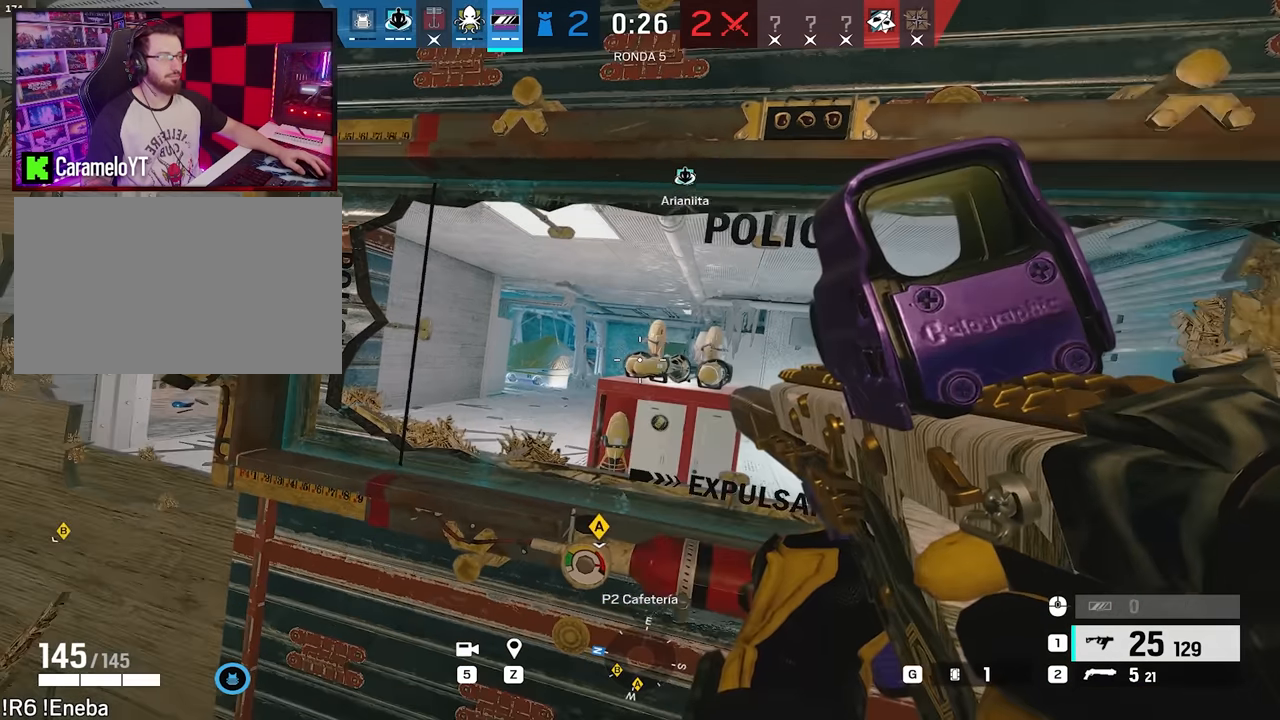
{"keys": [], "mouse": [], "events": []}
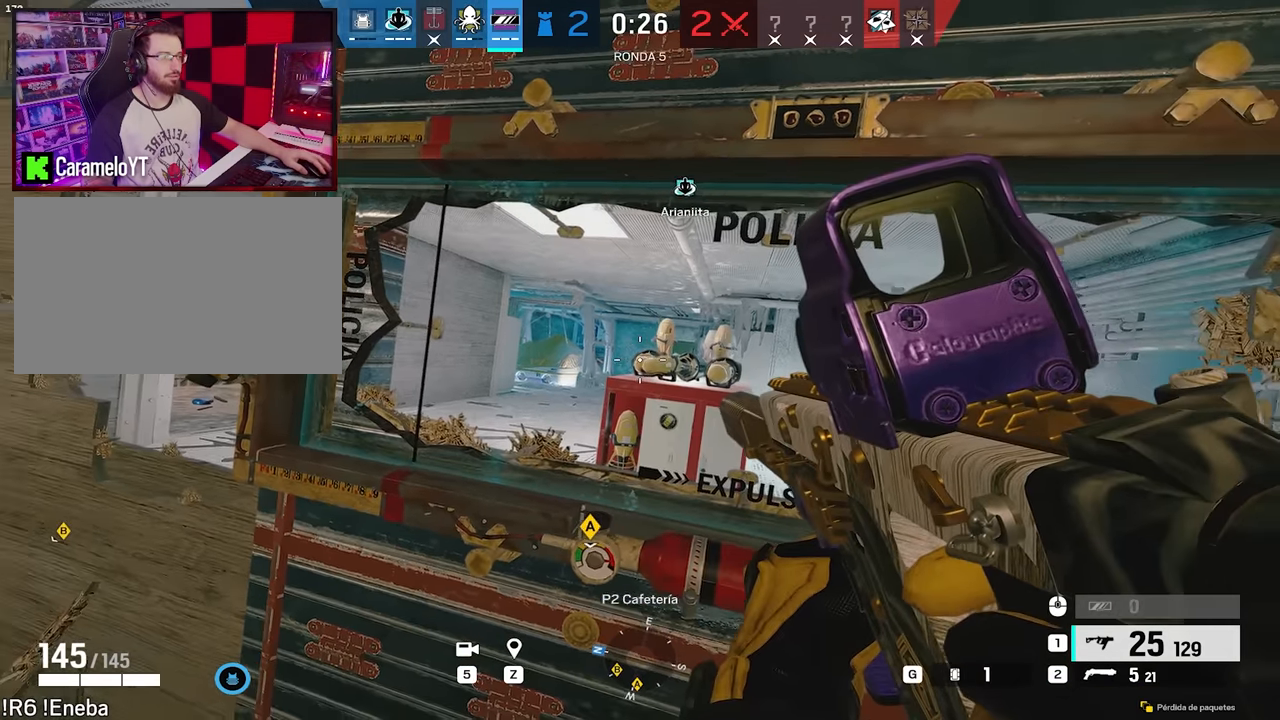
{"keys": [], "mouse": [], "events": []}
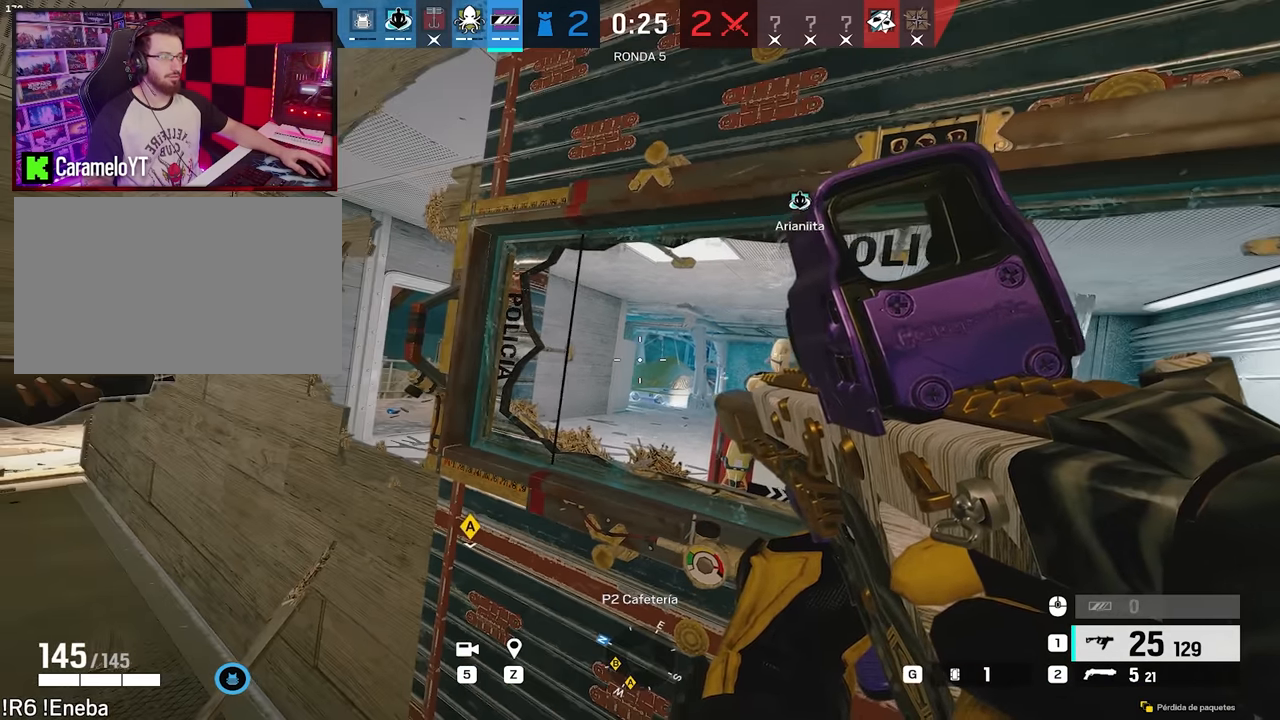
{"keys": [], "mouse": [], "events": []}
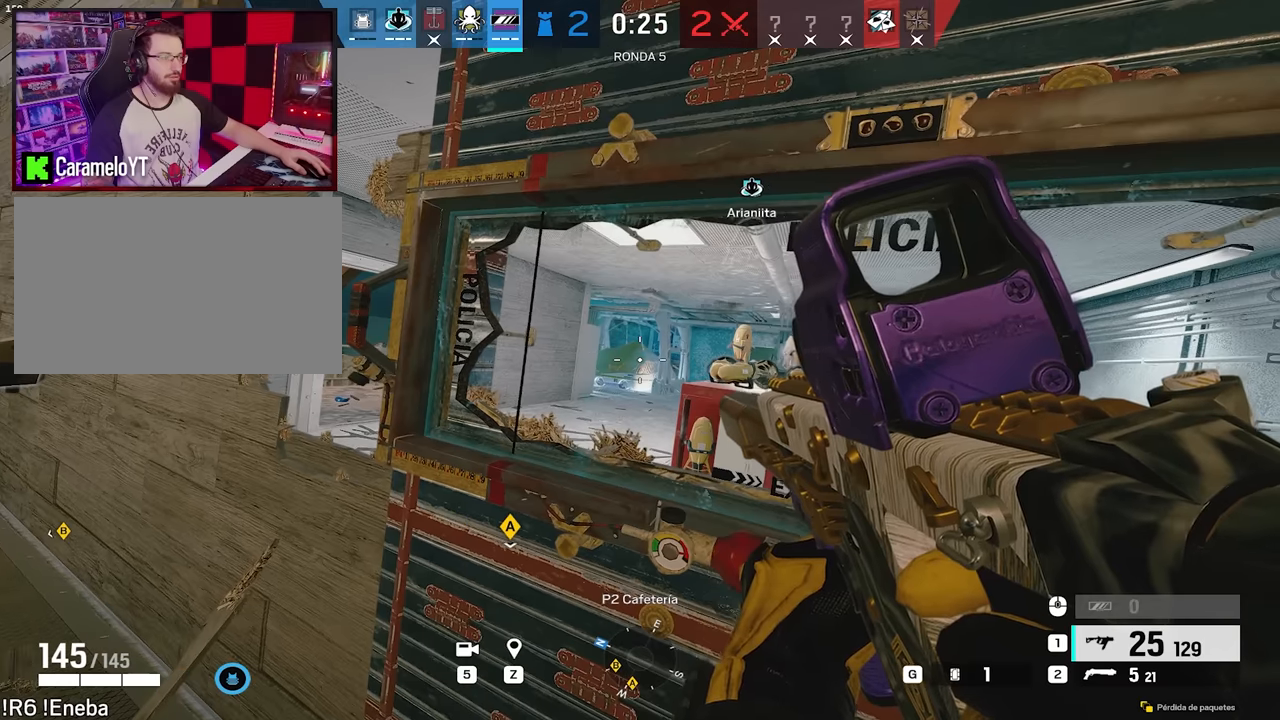
{"keys": [], "mouse": [], "events": []}